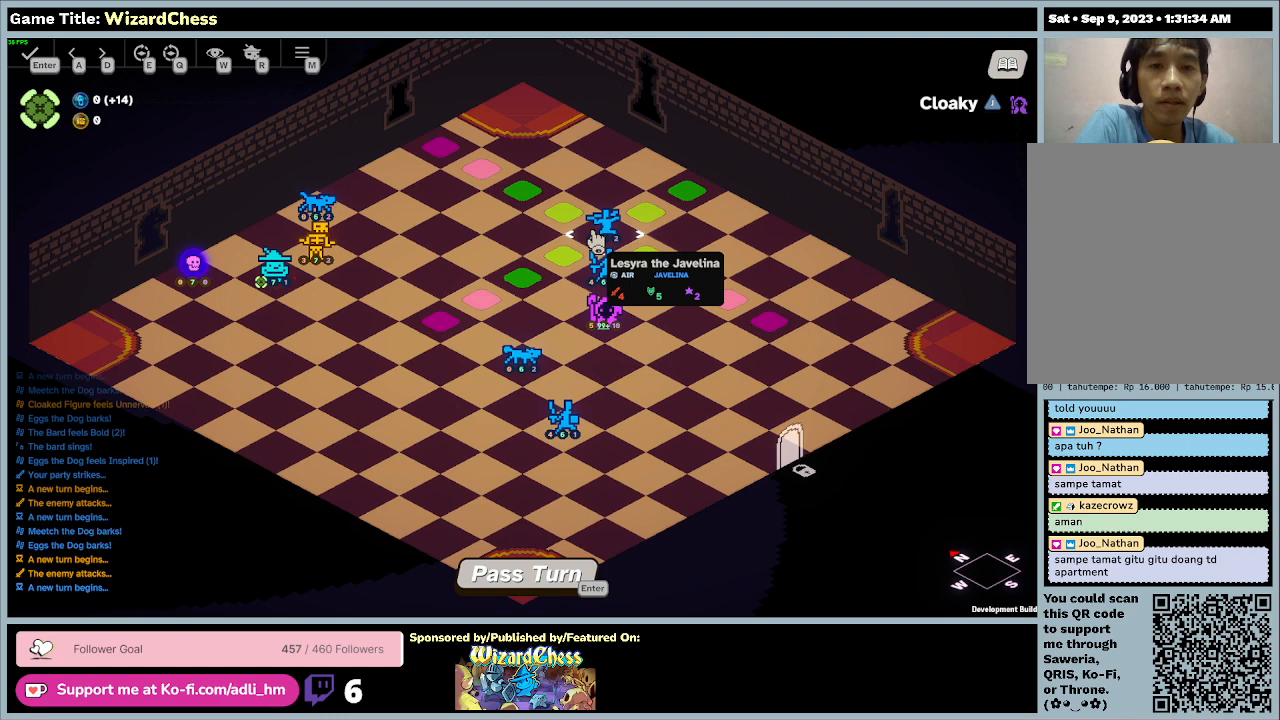
Gameplay with keyboard and mouse; each line is a JSON object with the keys and mouse buttons held at the frame after it. "events" lists presses ("down") and releases ("up") of "0", "1", "2", "3", "4", "5", "6", "7", "8", "9", "a", "alt", "b", "c", "caps_lock", "ctrl", "d", "down", "e", "escape", "f", "f1", "f2", "f3", "f4", "f5", "f6", "f7", "f8", "g", "h", "i", "j", "k", "l", "left", "m", "n", "o", "p", "q", "r", "return", "right", "s", "shift", "space", "t", "tab", "tilde", "u", "up", "v", "w", "x", "y", "z", "mouse_left", "mouse_wheel" and "mouse_right" between this image and that frame as [ms after this image, input, new state], when the widget could be followed in between. "mouse_left", "mouse_wheel", "mouse_right" = the "left", "wheel", "right" buttons of the "mouse" list. No other keys are recorded. "wheel" means that the mouse wheel is clicked or scrolled. Mouse movement is not recorded.
{"keys": [], "mouse": ["left"], "events": [[400, "mouse_left", "down"]]}
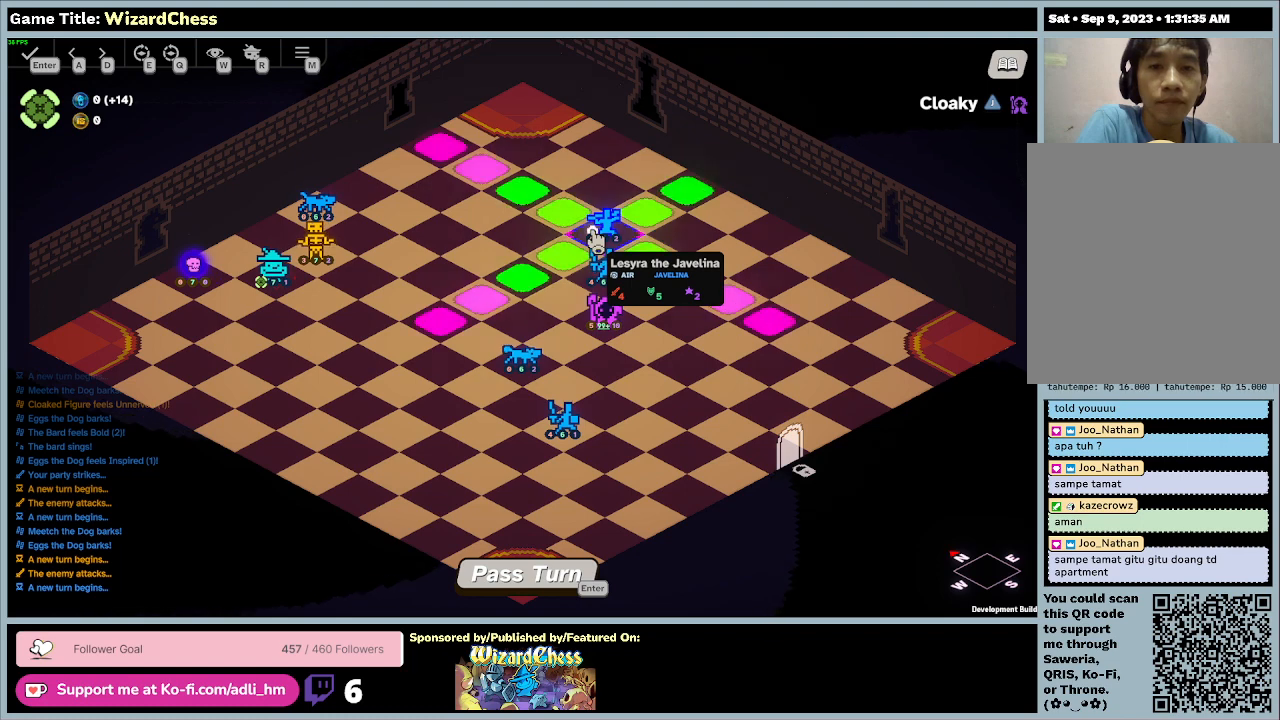
{"keys": [], "mouse": [], "events": [[267, "mouse_left", "up"]]}
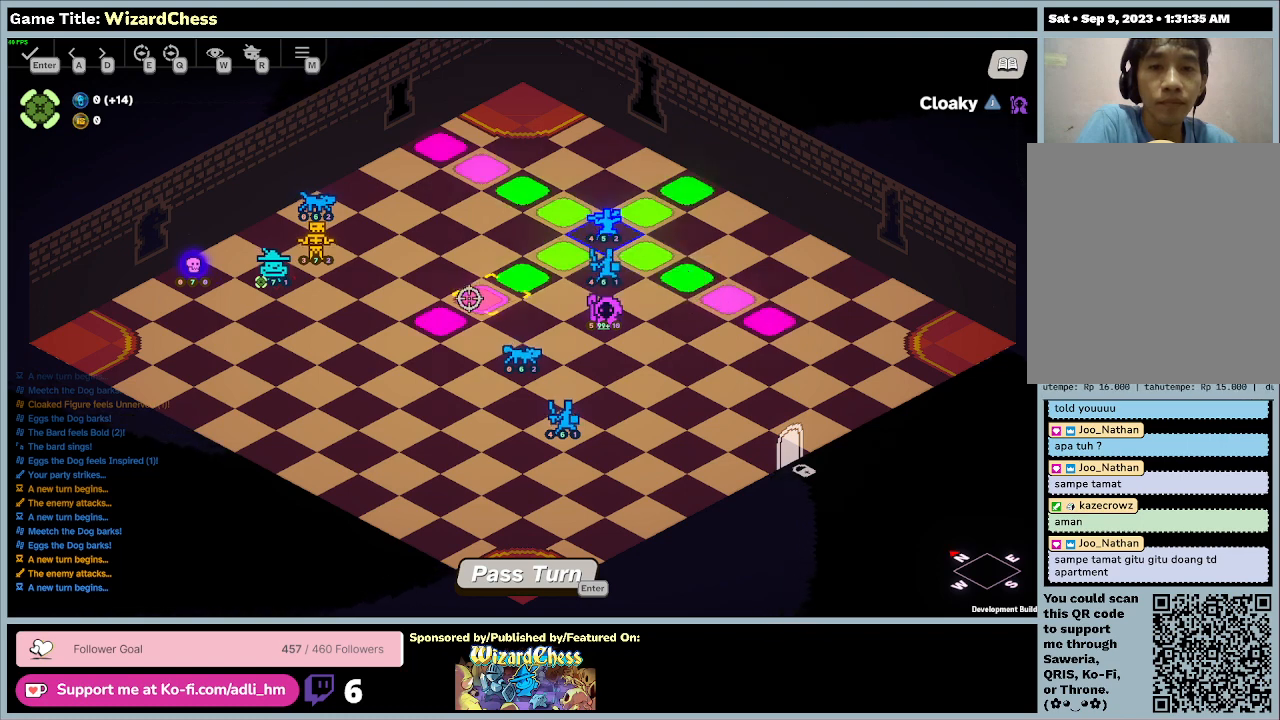
{"keys": [], "mouse": [], "events": []}
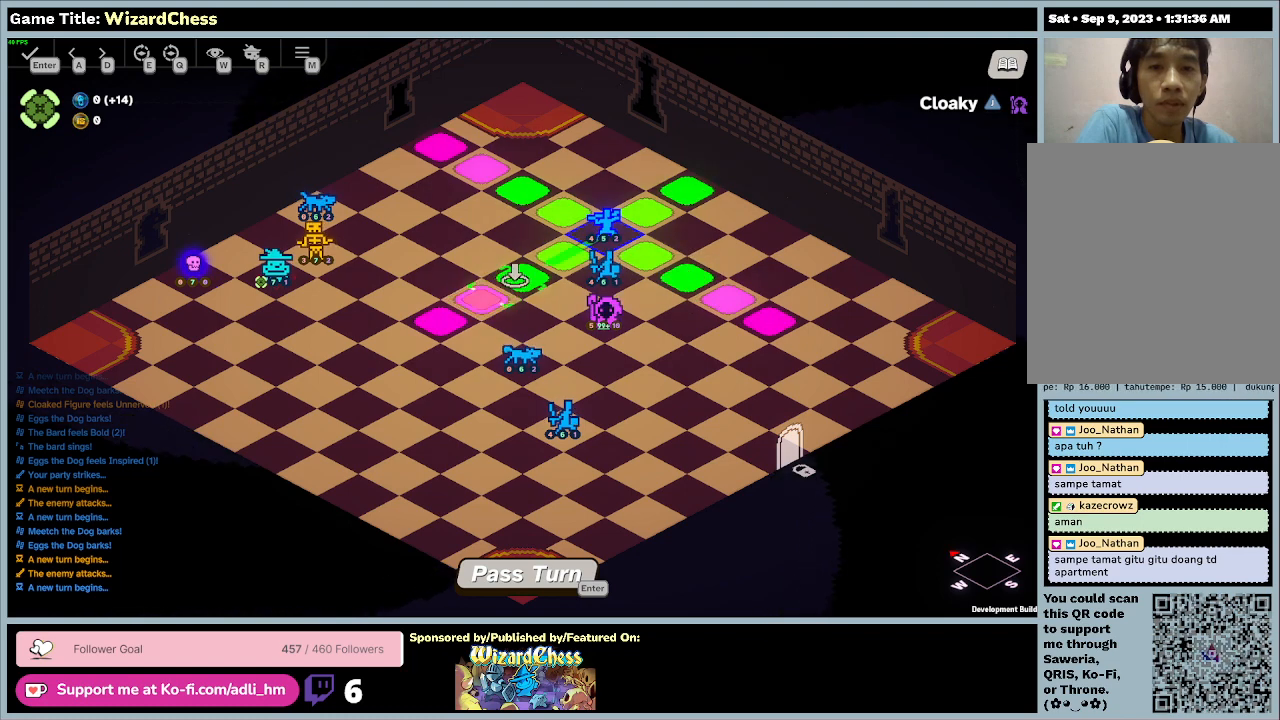
{"keys": [], "mouse": [], "events": []}
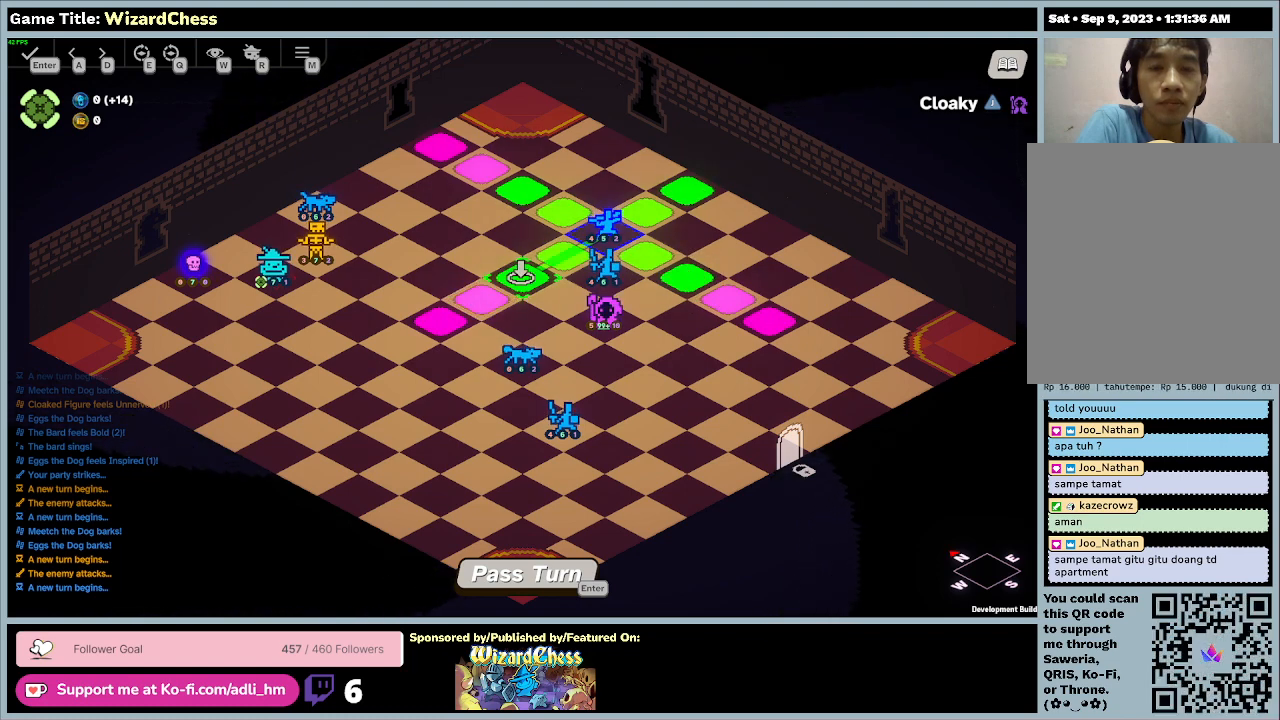
{"keys": [], "mouse": [], "events": []}
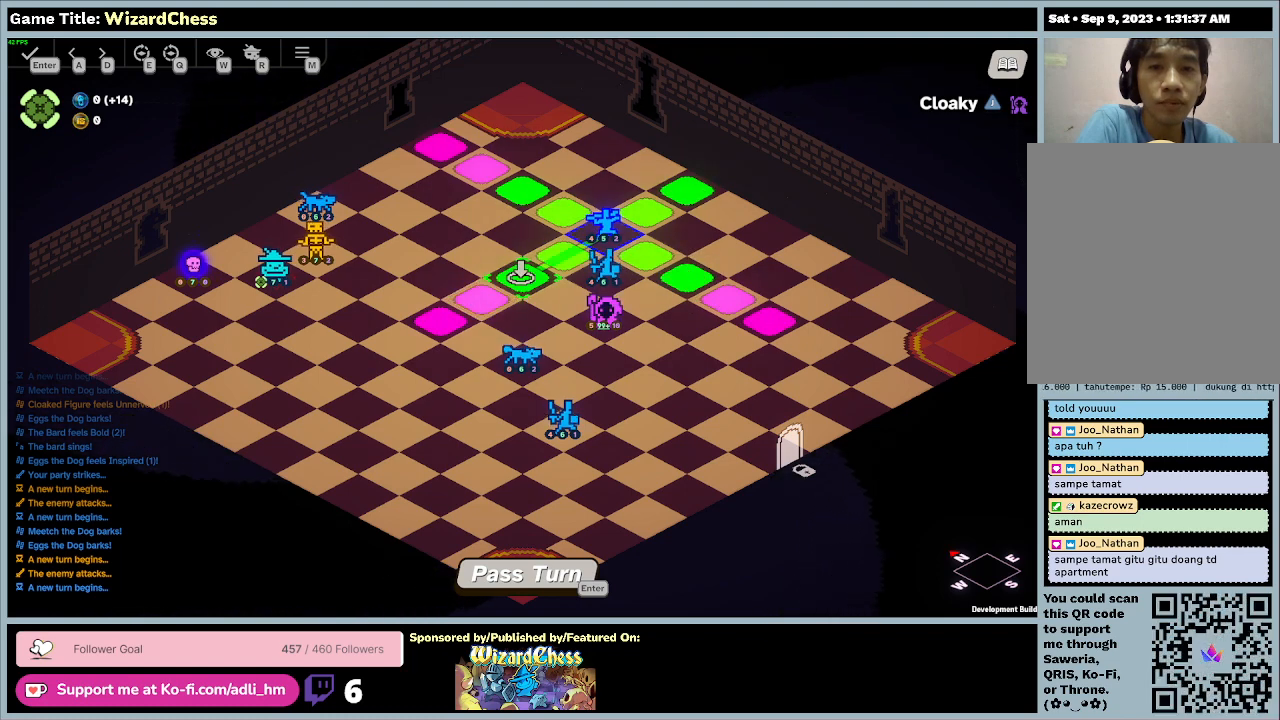
{"keys": [], "mouse": [], "events": [[167, "mouse_left", "down"], [467, "mouse_left", "up"]]}